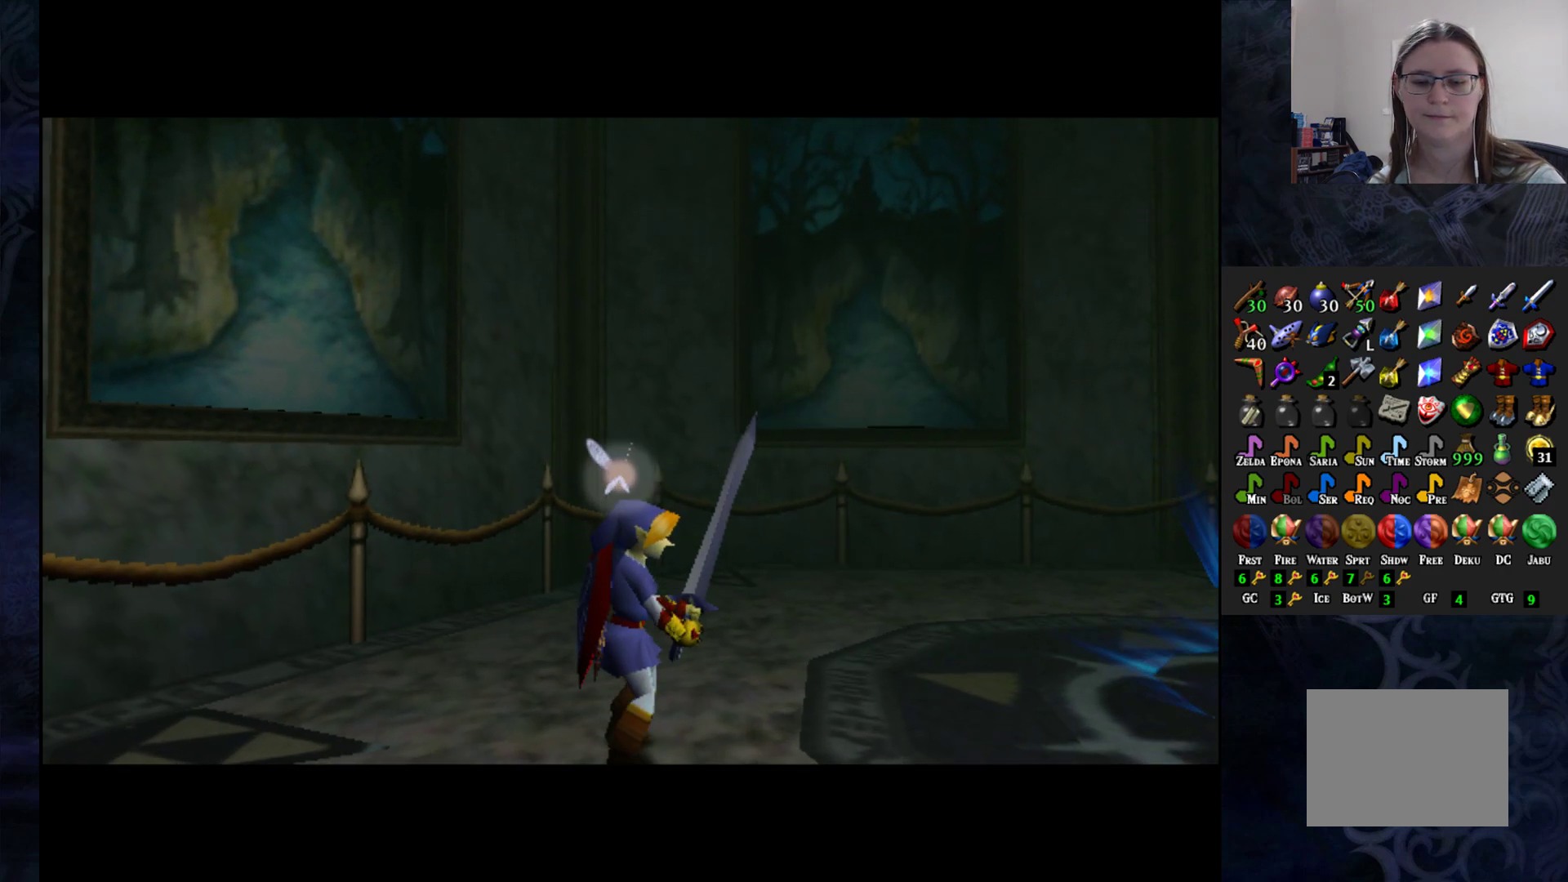
Gameplay with a controller (PlayStation layout); each line is a JSON object with the inputs held at the frame after it. "events" lists button and stick changes between this image and that frame as [ms after this image, input, new state], when the widget could be followed in between. Not read: R1.
{"buttons": [], "left_stick": "down-right", "right_stick": "center", "events": [[500, "left_stick", "down-right"]]}
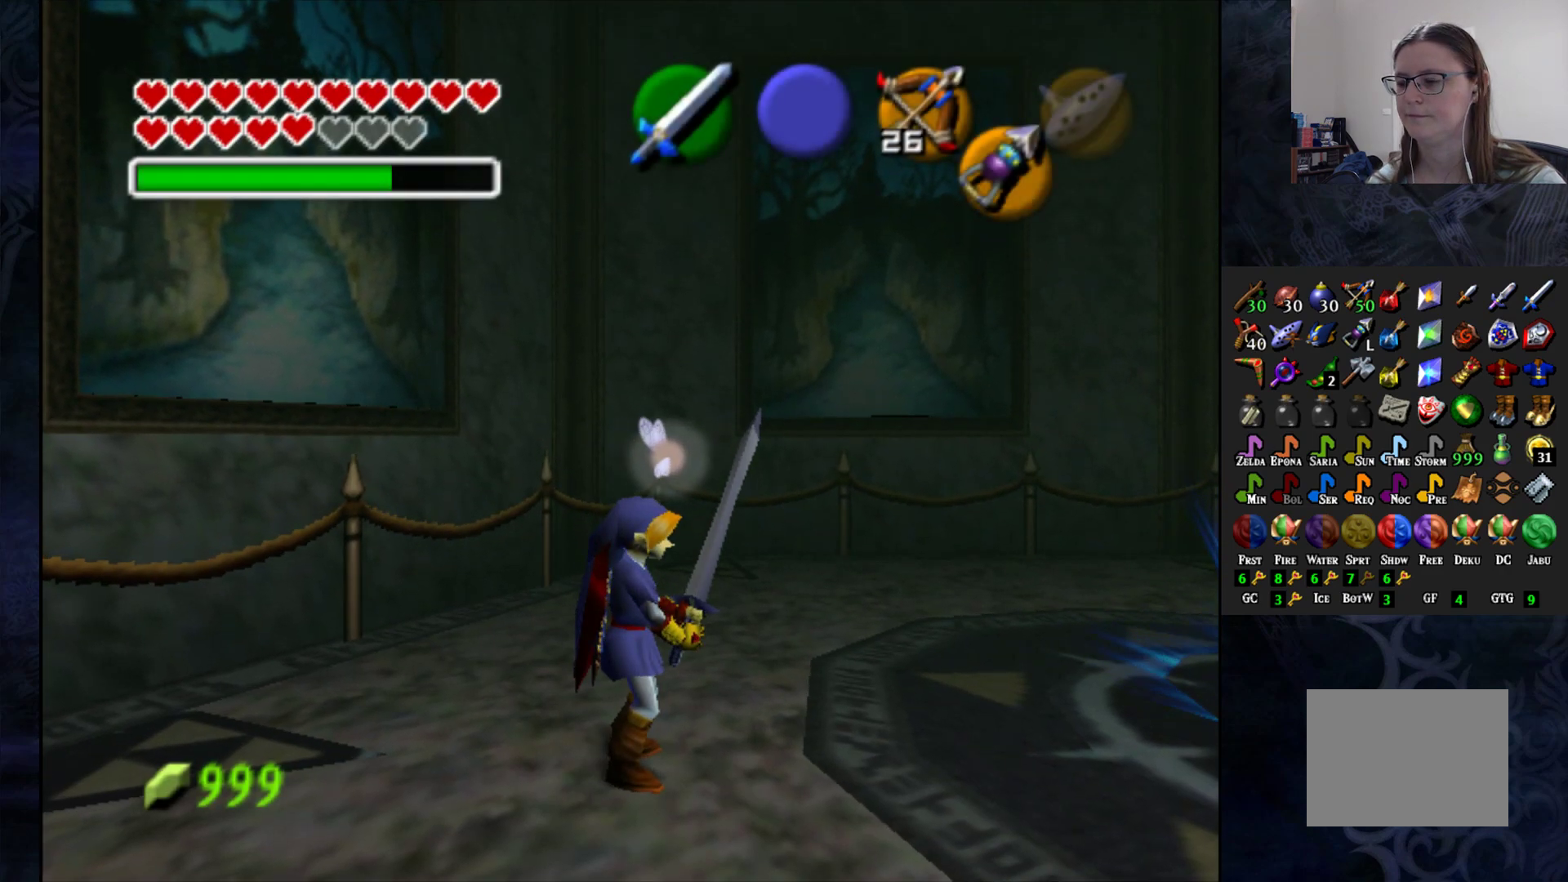
{"buttons": [], "left_stick": "center", "right_stick": "center", "events": [[100, "L1", "down"], [117, "left_stick", "center"], [233, "L1", "up"]]}
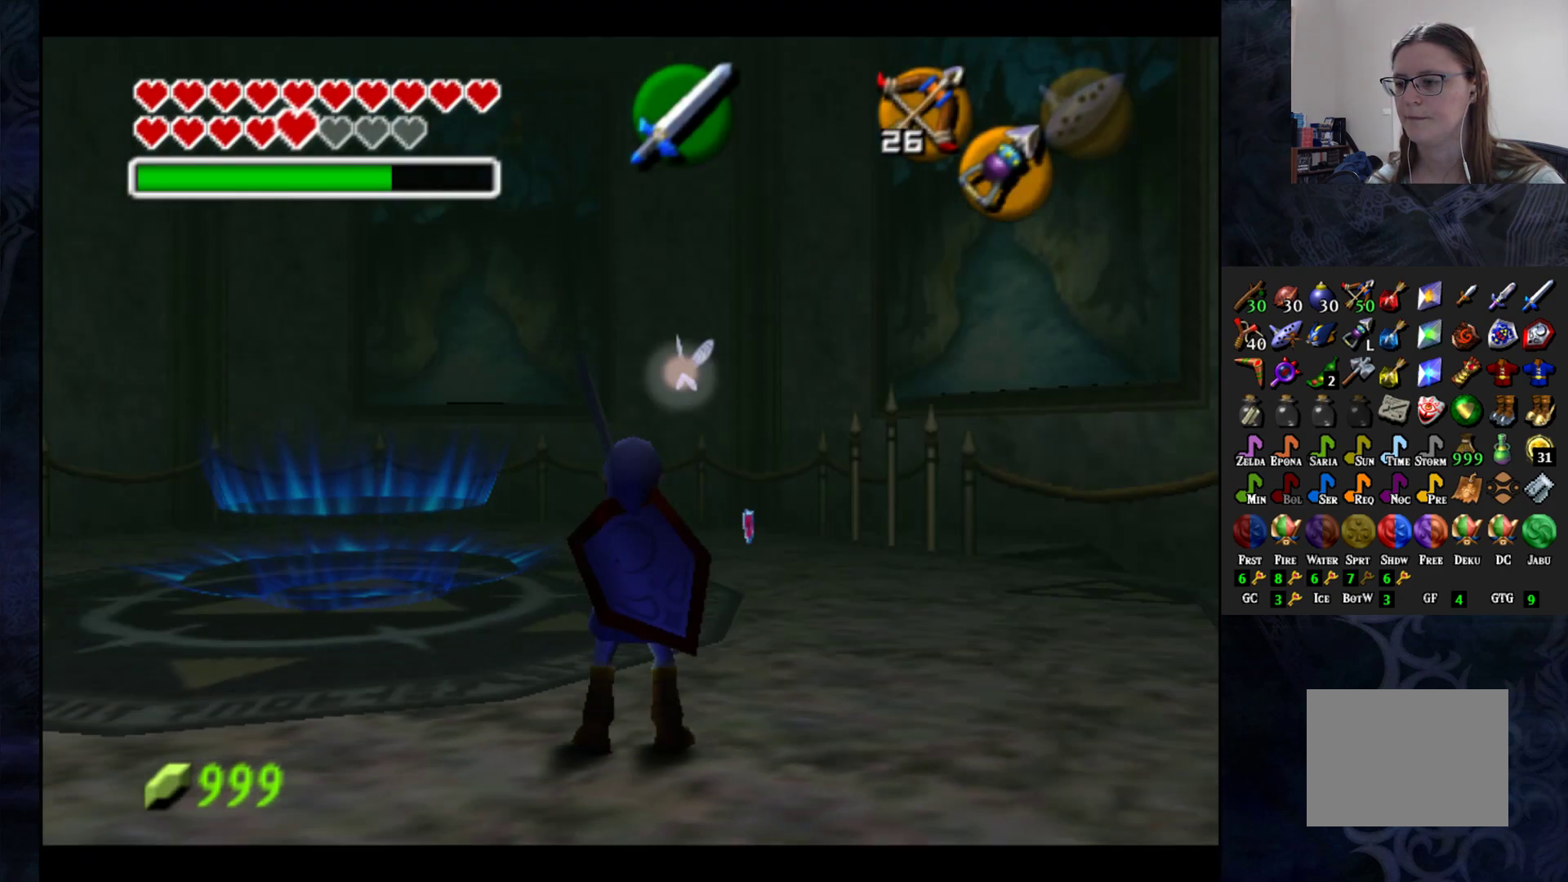
{"buttons": [], "left_stick": "up", "right_stick": "center", "events": [[267, "left_stick", "up-right"], [450, "left_stick", "up"]]}
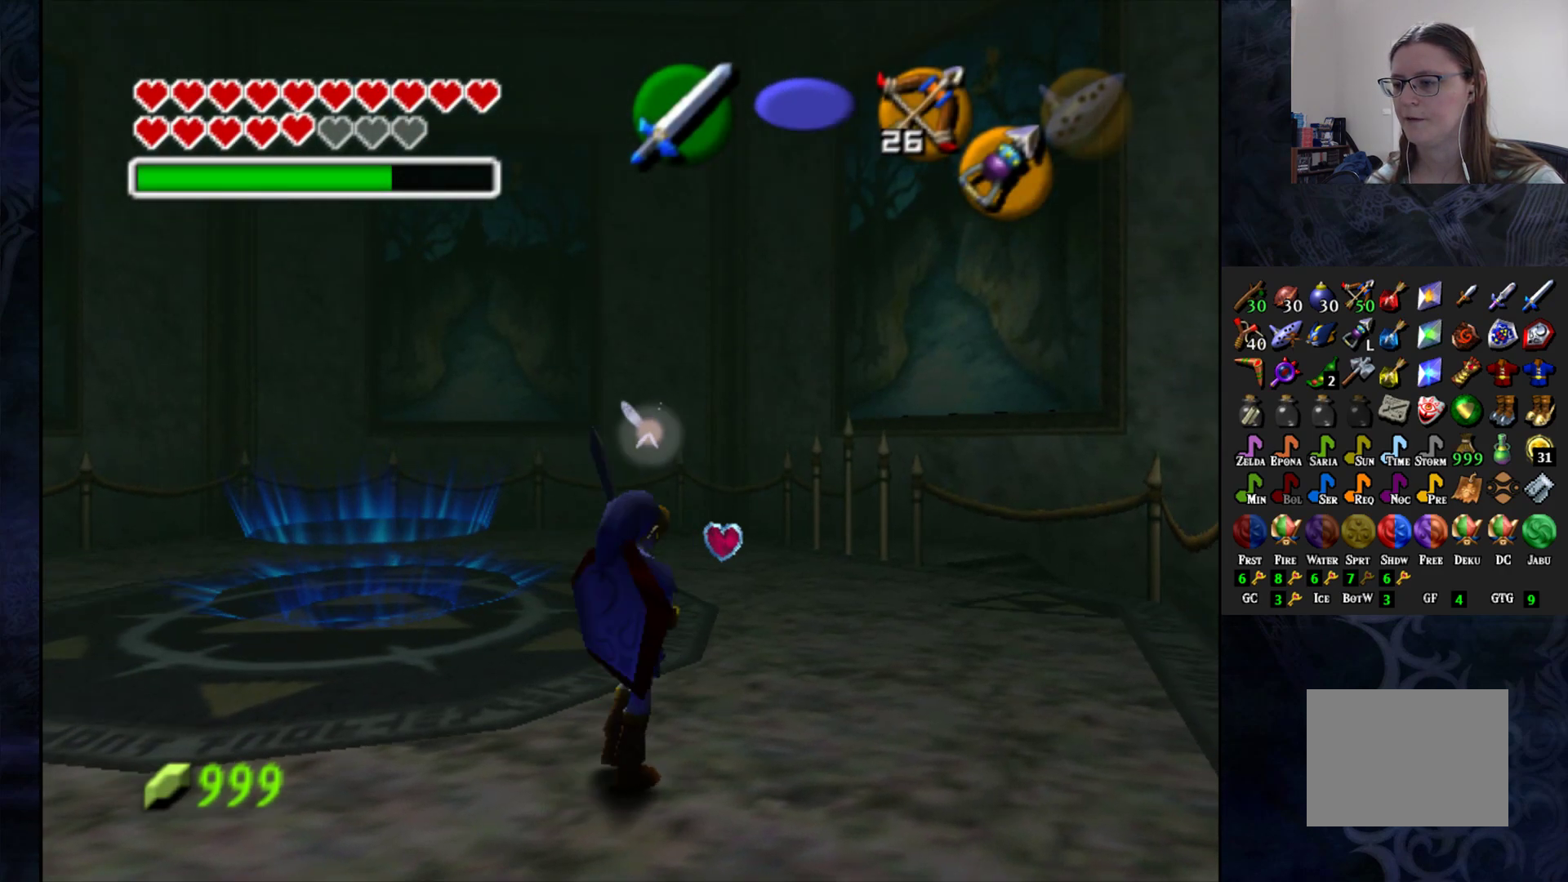
{"buttons": [], "left_stick": "up", "right_stick": "center", "events": []}
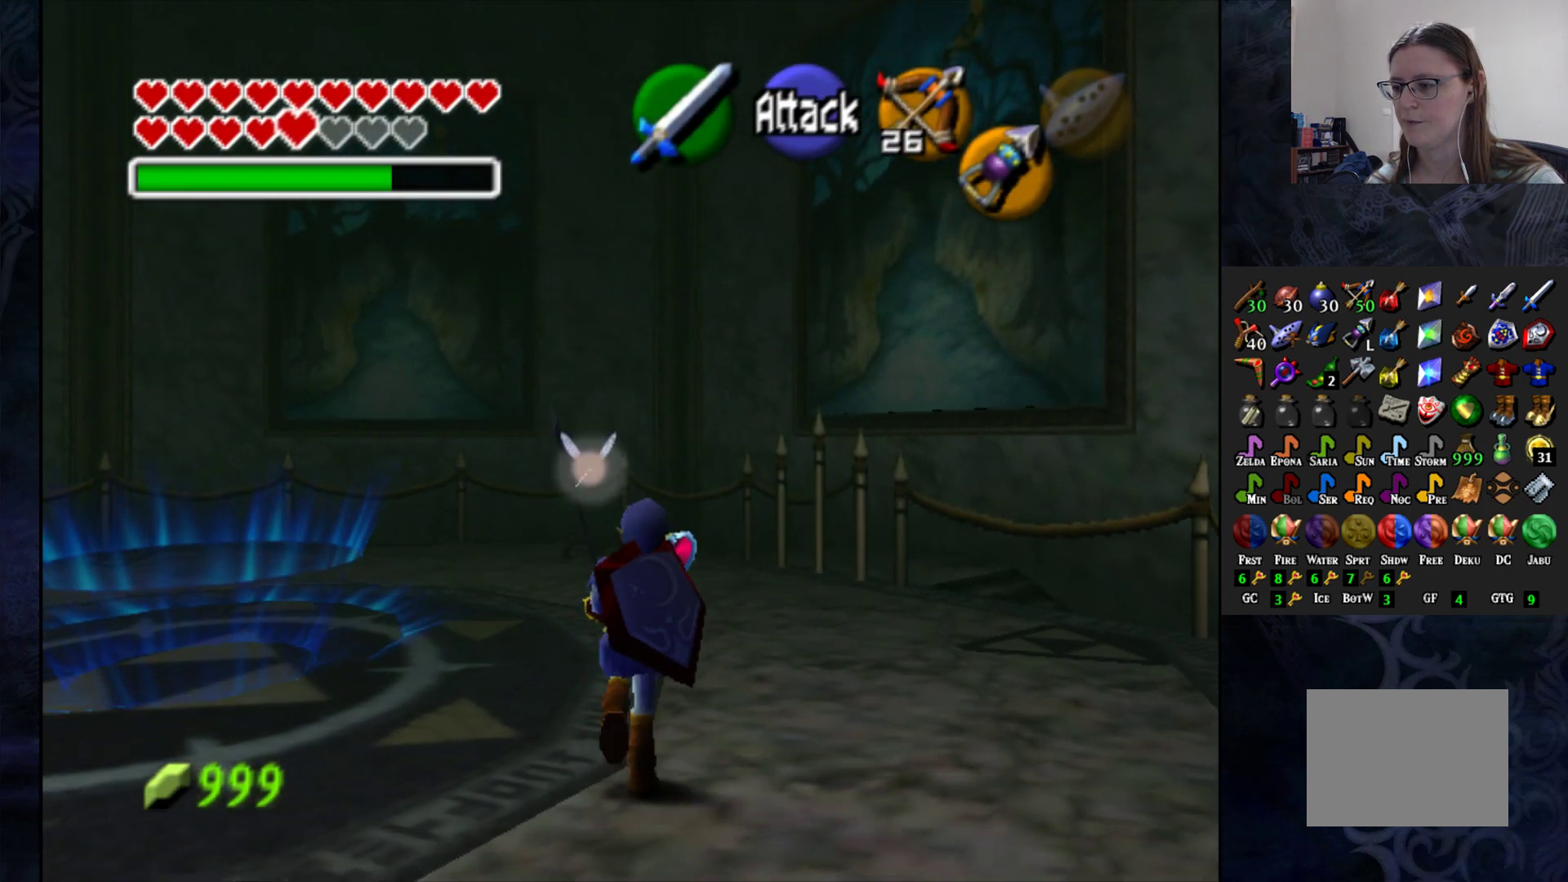
{"buttons": [], "left_stick": "up", "right_stick": "center", "events": []}
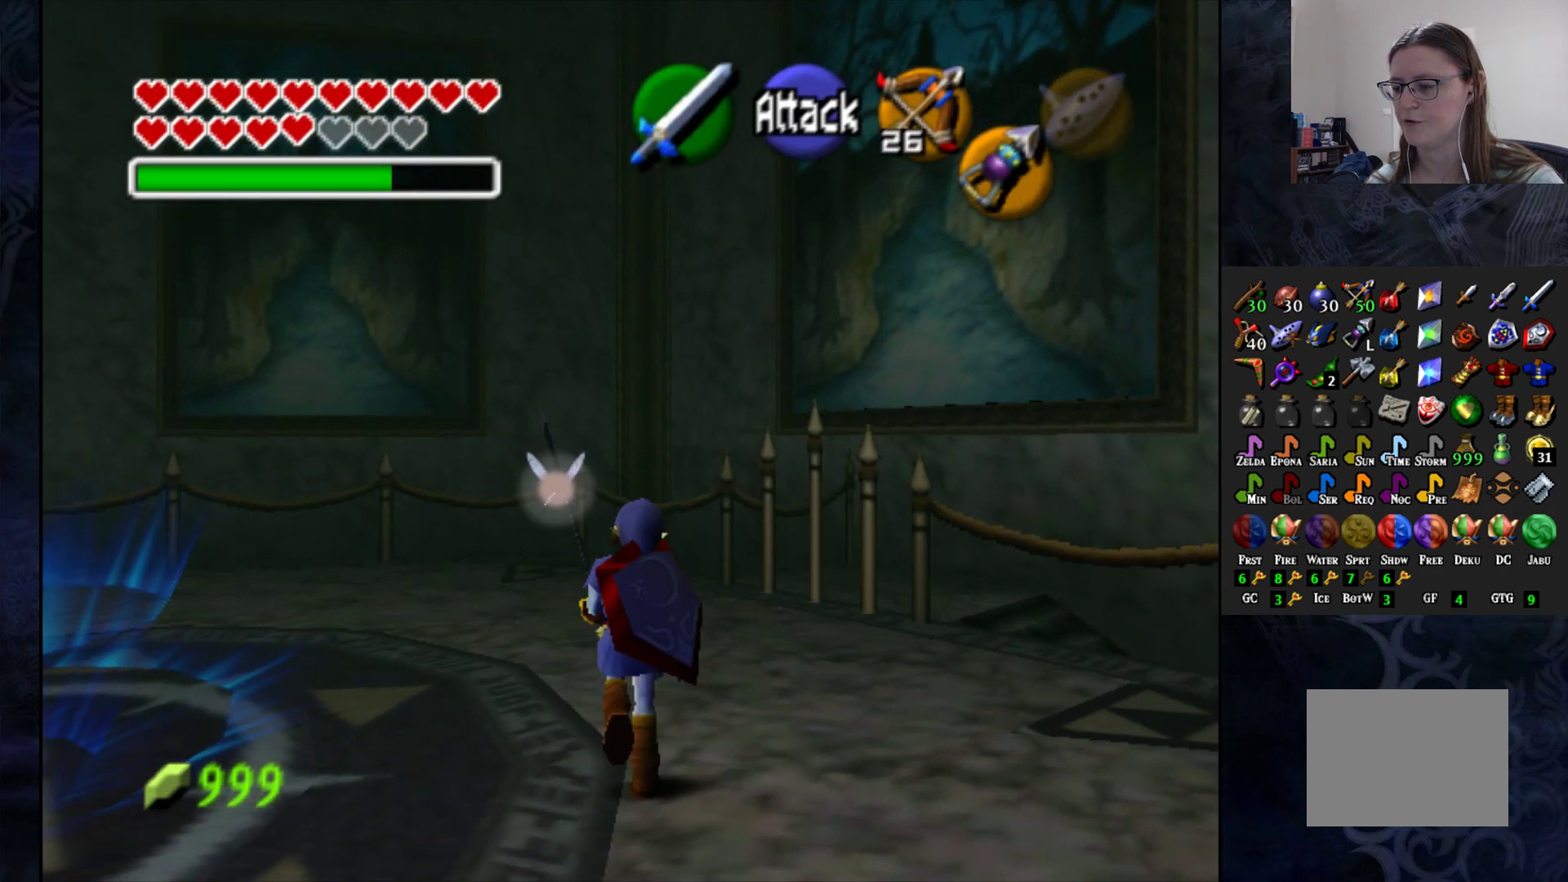
{"buttons": [], "left_stick": "up", "right_stick": "center", "events": []}
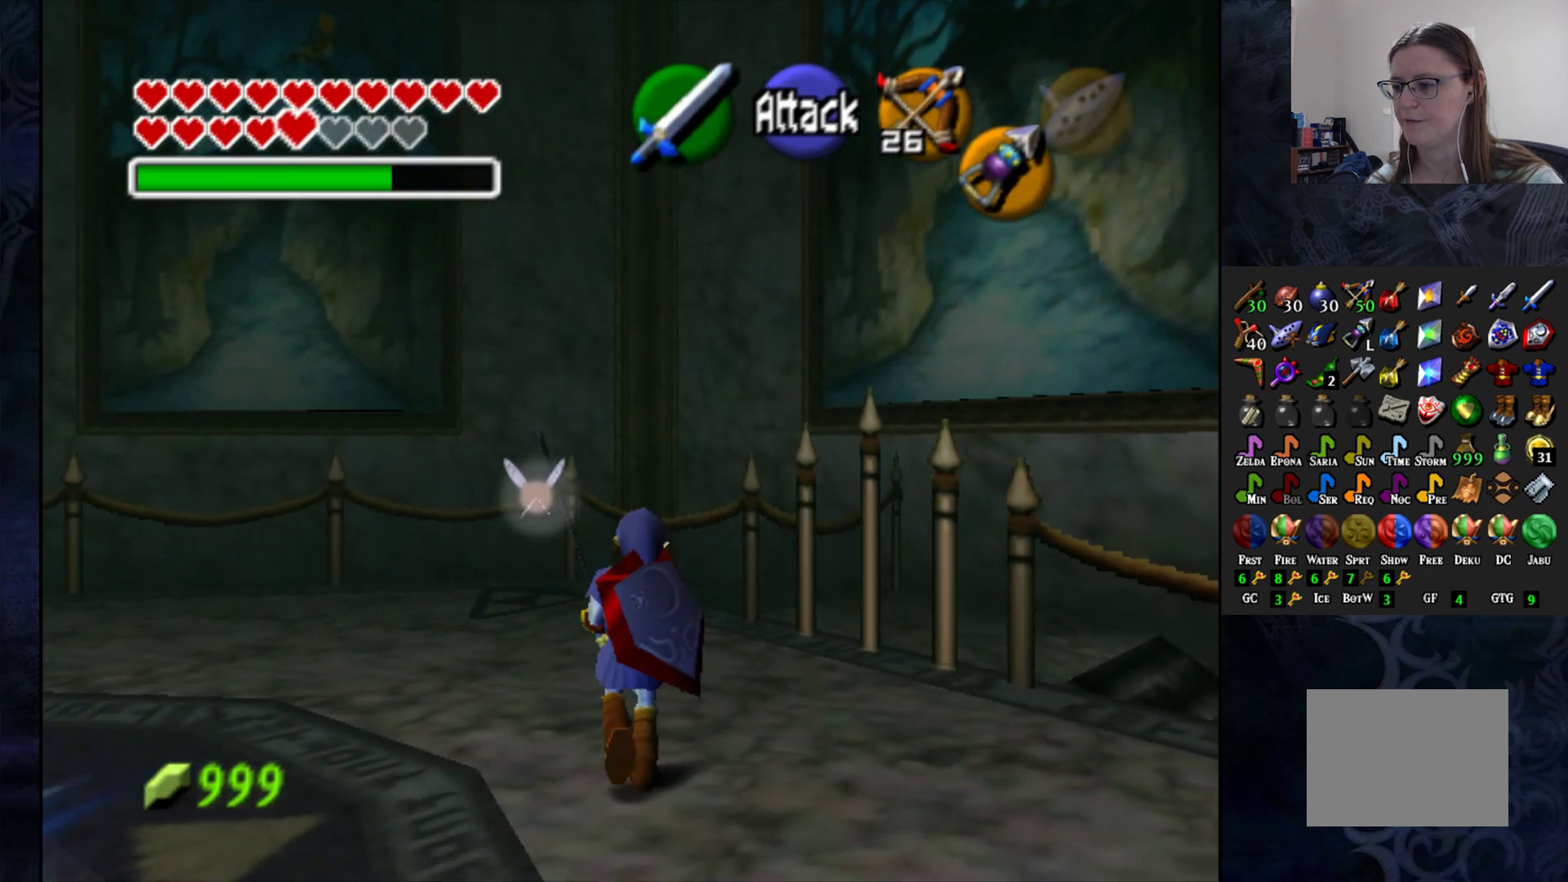
{"buttons": [], "left_stick": "center", "right_stick": "center", "events": [[467, "left_stick", "center"]]}
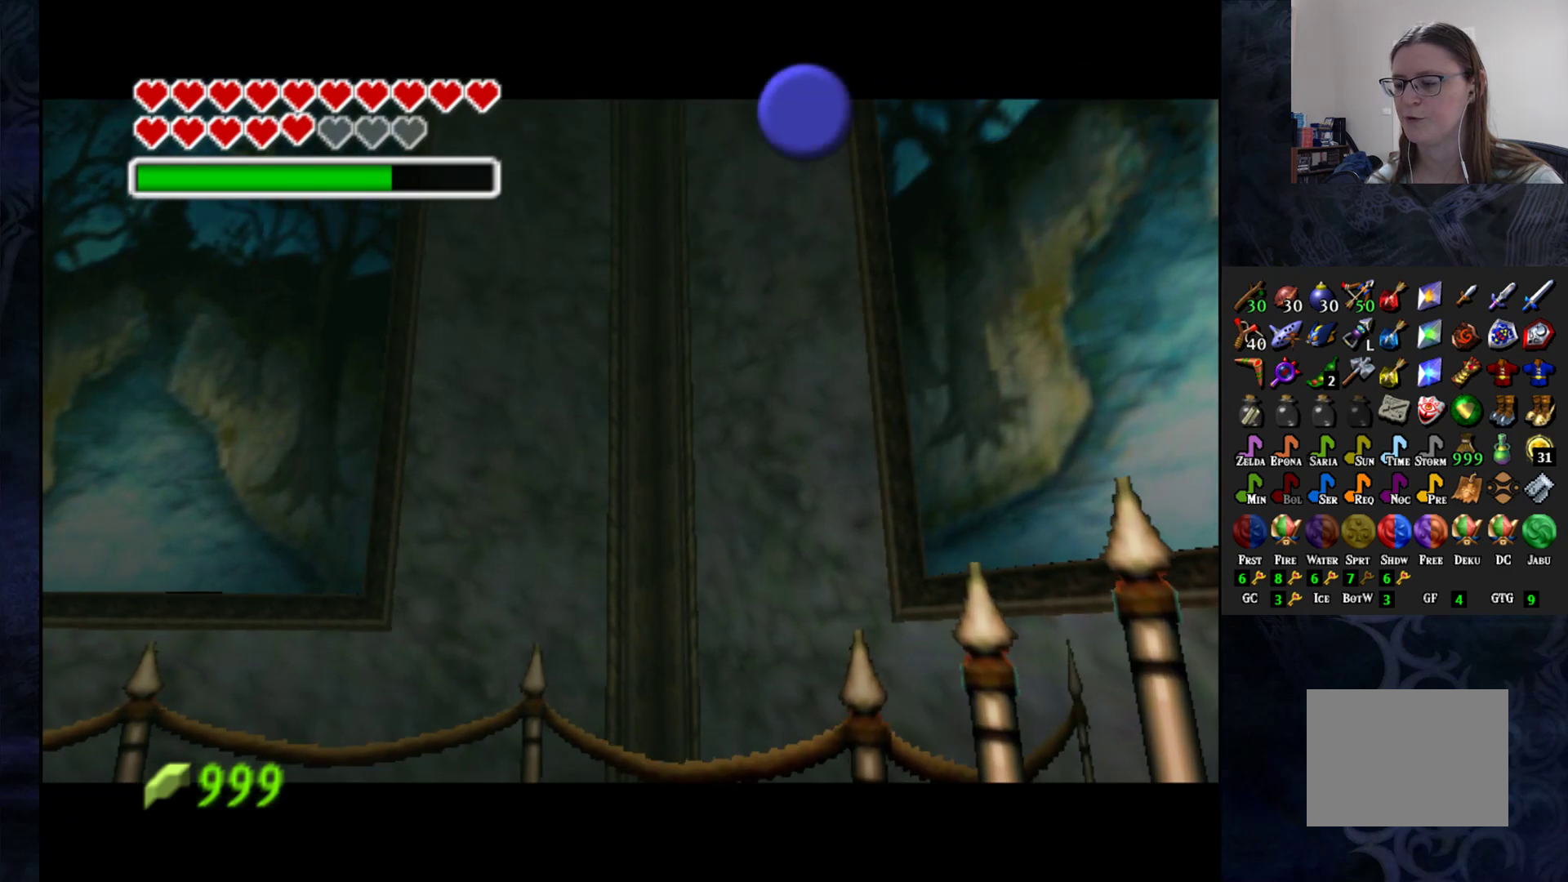
{"buttons": [], "left_stick": "center", "right_stick": "center", "events": []}
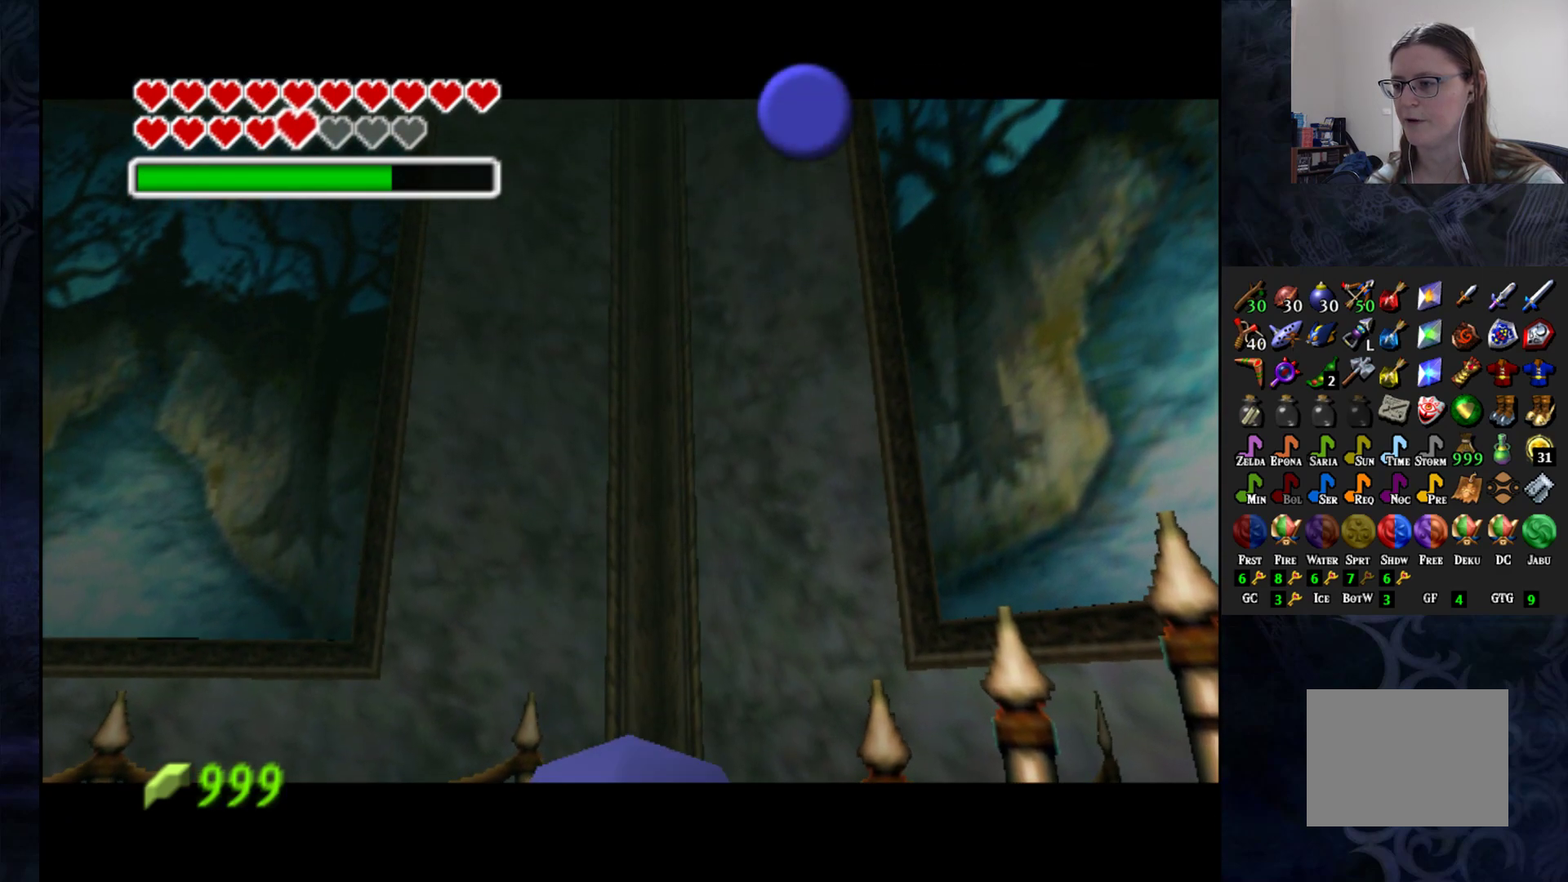
{"buttons": [], "left_stick": "center", "right_stick": "center", "events": []}
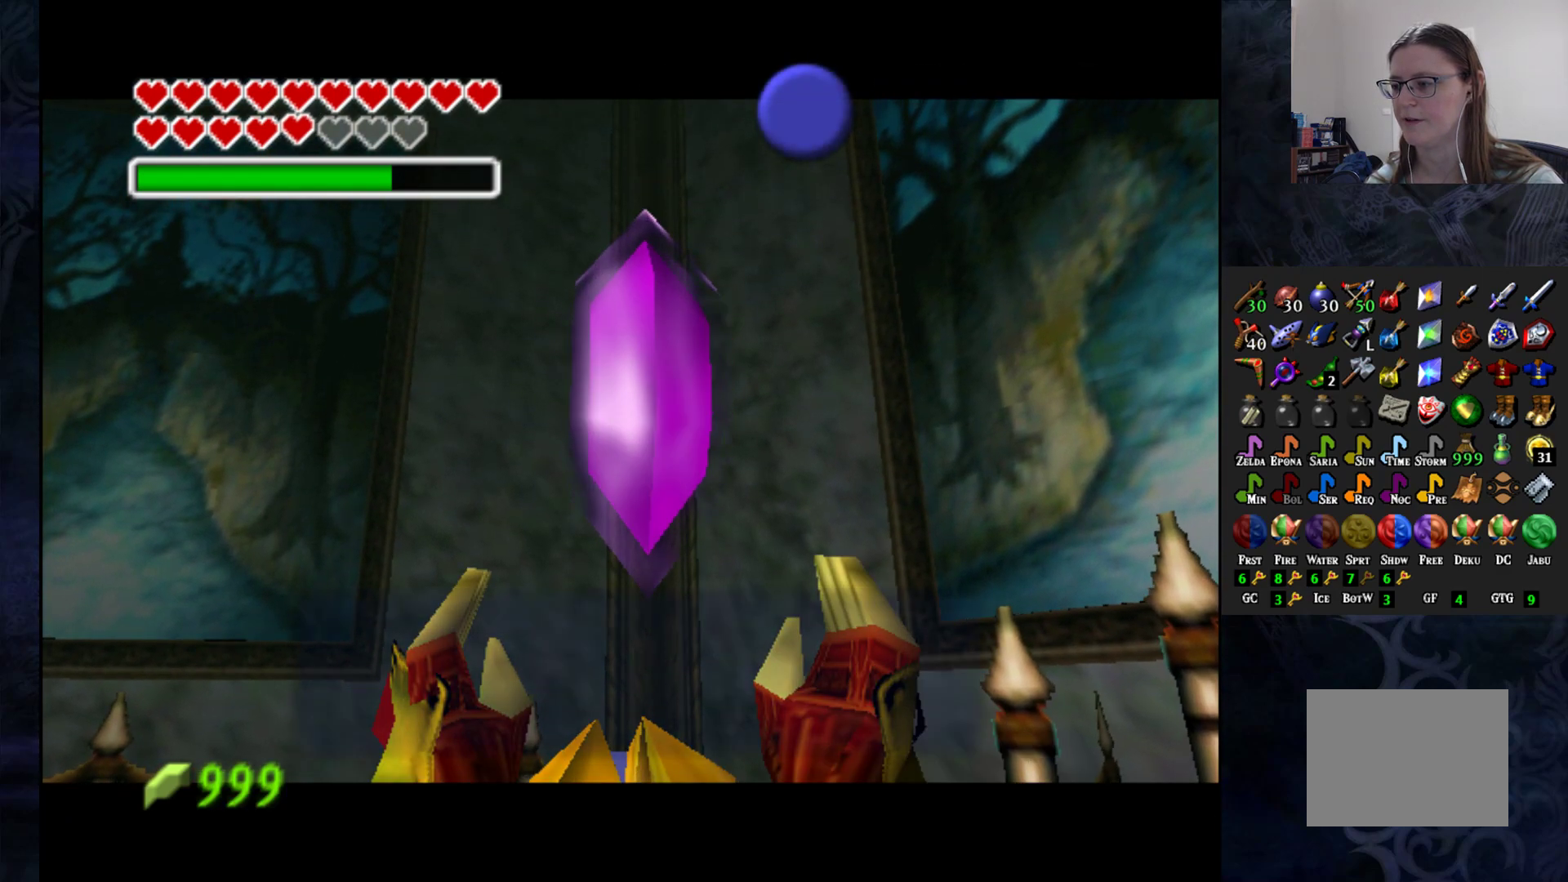
{"buttons": [], "left_stick": "center", "right_stick": "center", "events": []}
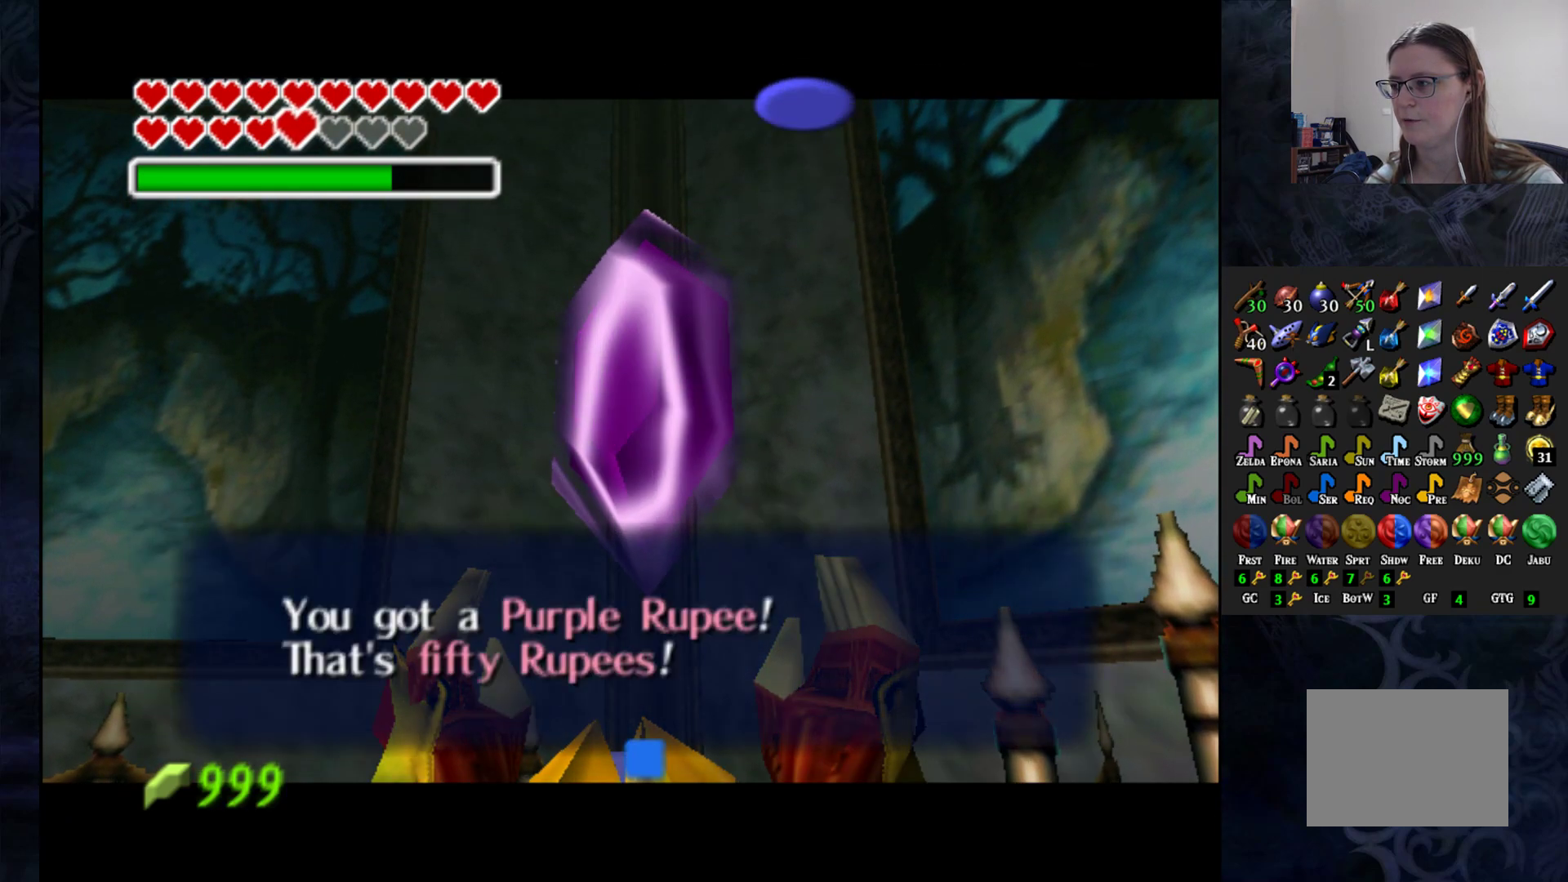
{"buttons": [], "left_stick": "down-left", "right_stick": "center", "events": [[17, "CROSS", "down"], [133, "CROSS", "up"], [283, "left_stick", "down-left"]]}
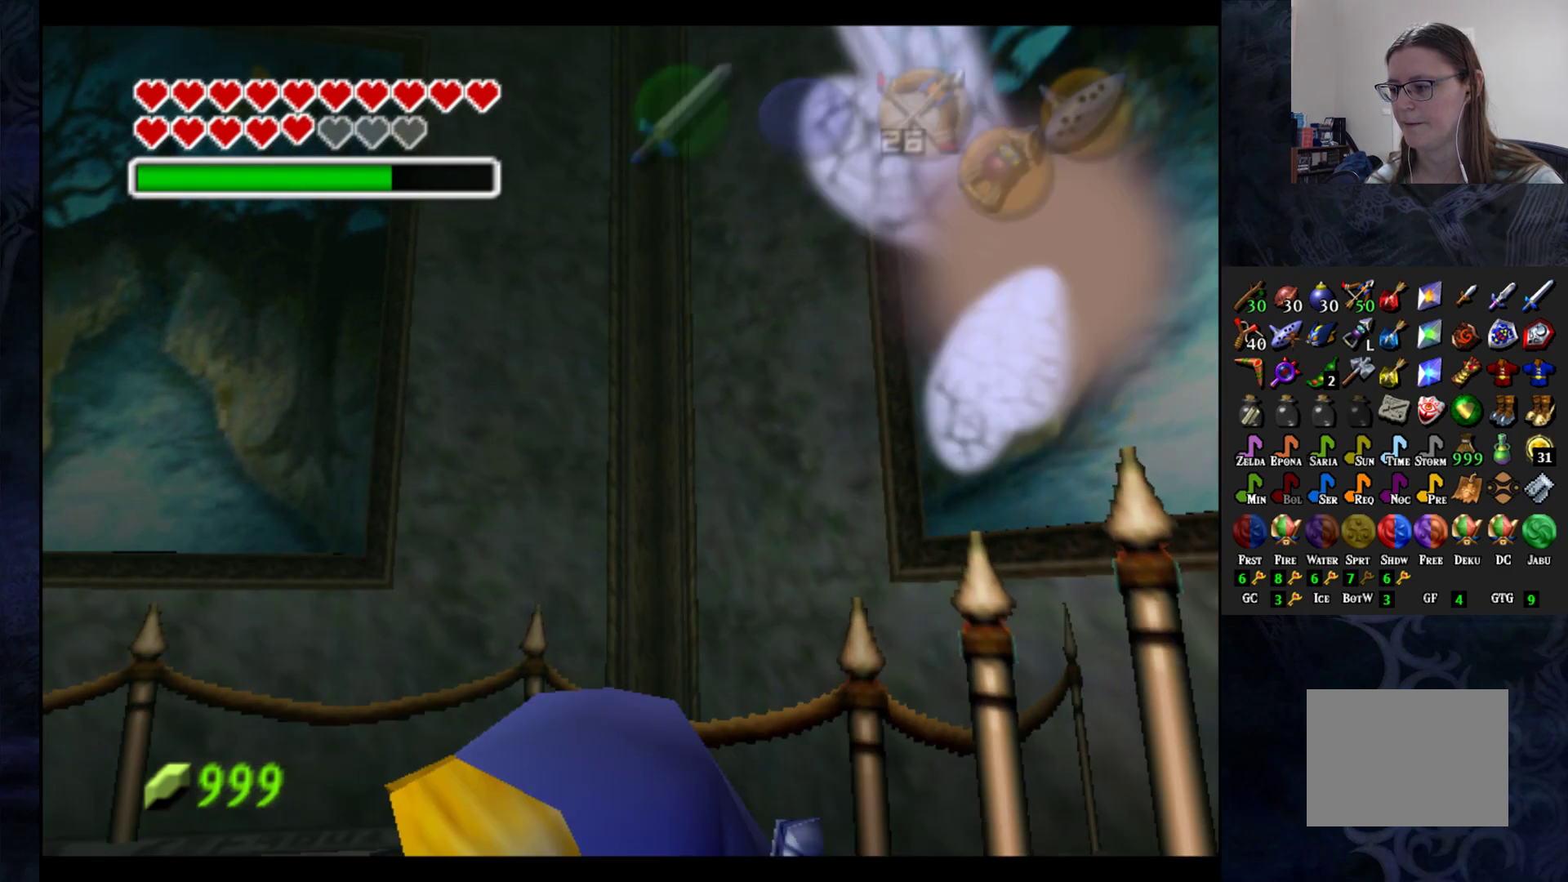
{"buttons": [], "left_stick": "center", "right_stick": "center", "events": [[50, "left_stick", "center"], [67, "L1", "down"], [200, "L1", "up"]]}
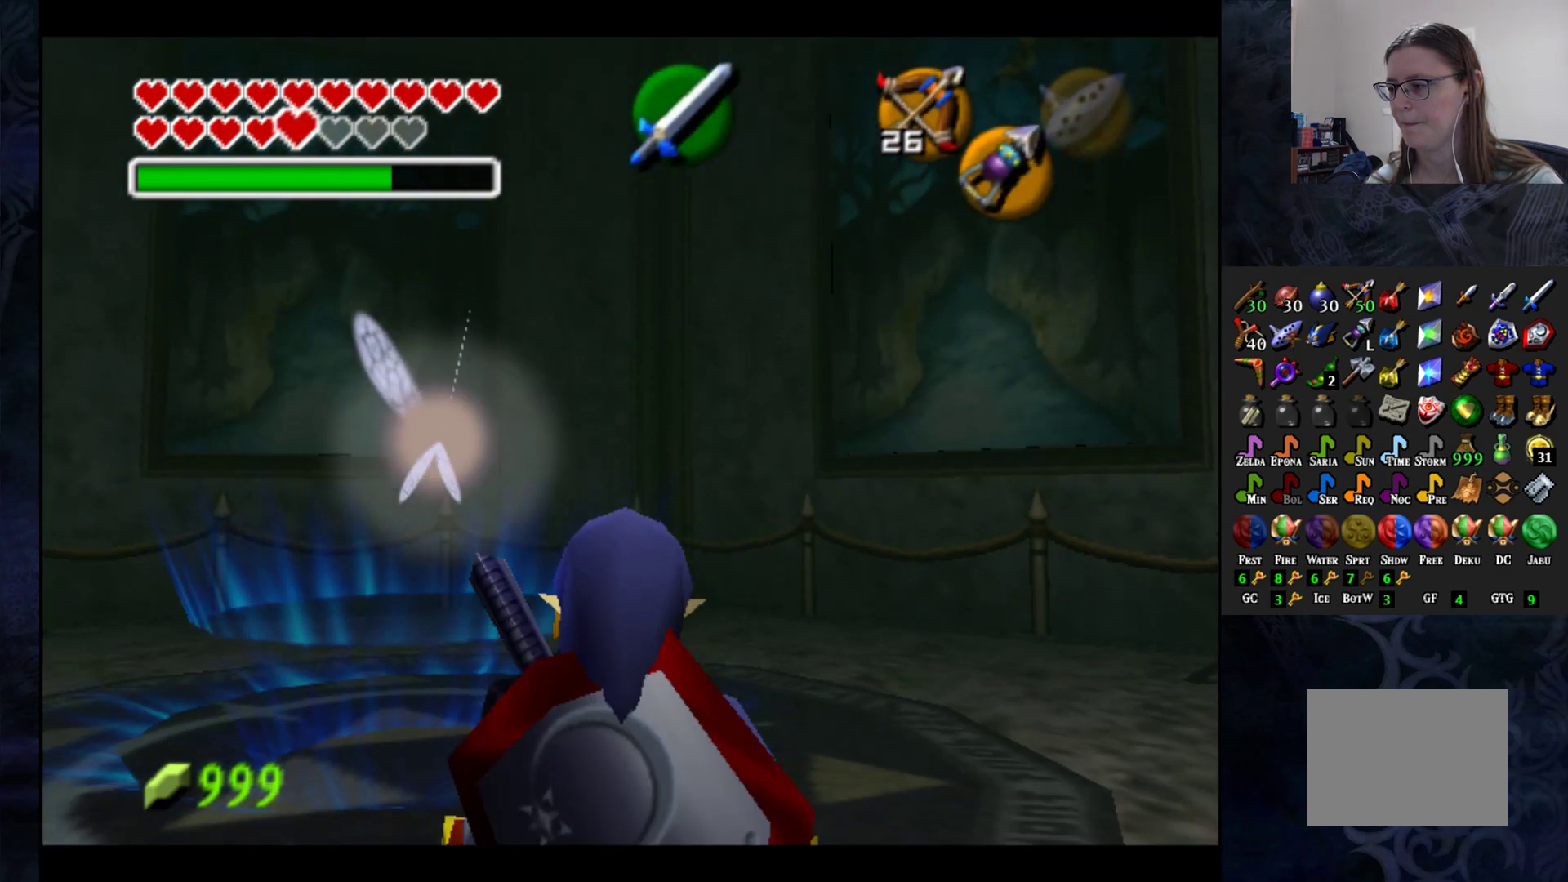
{"buttons": [], "left_stick": "up-left", "right_stick": "center", "events": [[83, "left_stick", "up-left"]]}
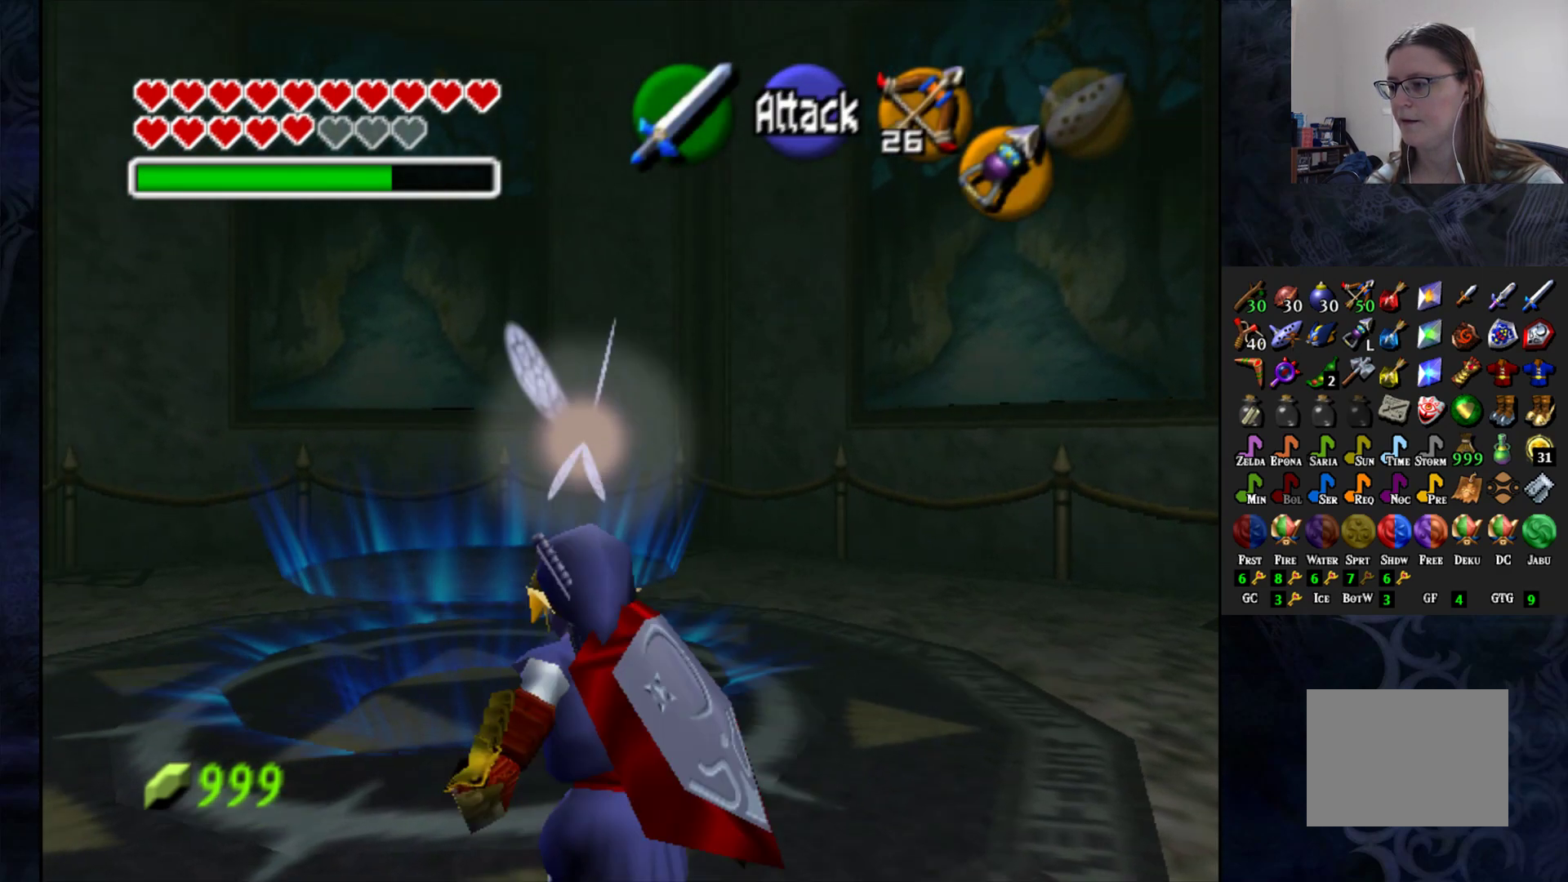
{"buttons": [], "left_stick": "up", "right_stick": "center", "events": [[33, "left_stick", "up"]]}
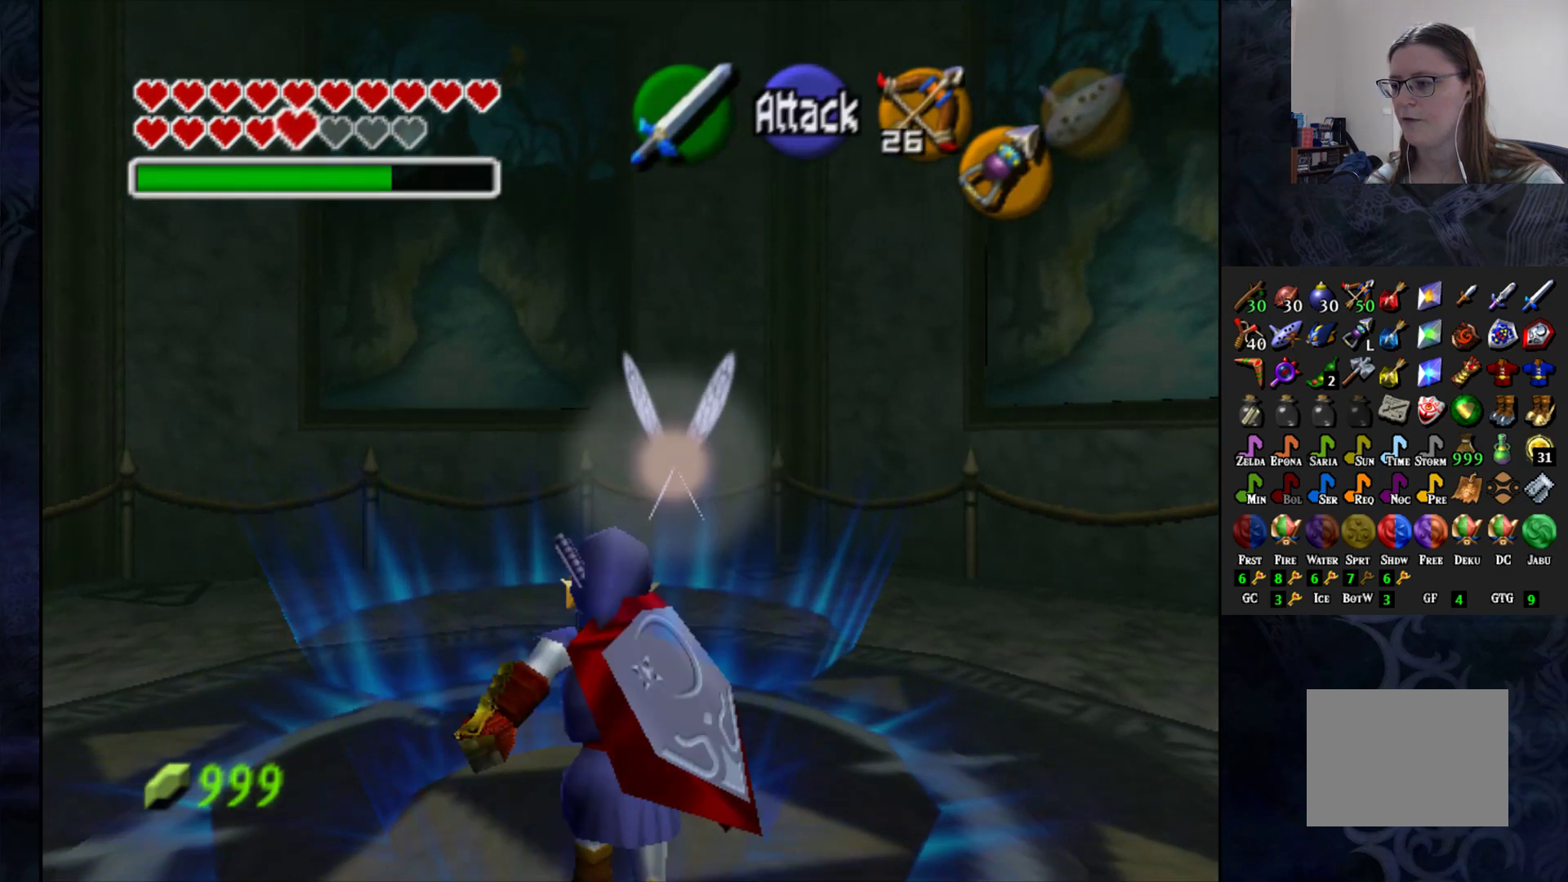
{"buttons": [], "left_stick": "center", "right_stick": "center", "events": [[283, "left_stick", "center"]]}